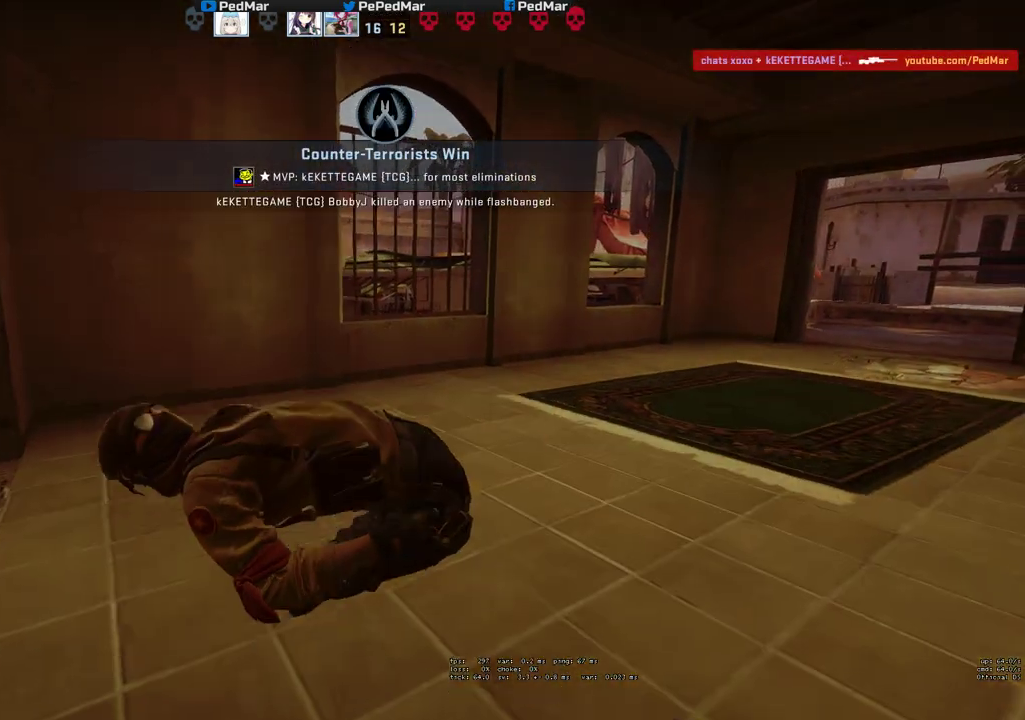
Gameplay with keyboard and mouse; each line is a JSON object with the keys and mouse buttons held at the frame after it. "events" lists presses ("down") and releases ("up") of "a", "c", "ctrl", "d", "e", "f", "q", "r", "s", "shift", "space", "tab", "w", "x", "z", "mouse_left", "mouse_wheel", "mouse_right", "mouse_mb4" and "mouse_mb5" between this image and that frame as [ms after this image, input, new state], when the widget could be followed in between. "mouse_left", "mouse_wheel", "mouse_right", "mouse_mb4", "mouse_mb5" = the "left", "wheel", "right", "mb4", "mb5" buttons of the "mouse" list. No other keys are recorded. "wheel" means that the mouse wheel is clicked or scrolled. Not read: mouse_move.
{"keys": [], "mouse": ["mb5"], "events": [[83, "mouse_left", "down"], [217, "mouse_left", "up"]]}
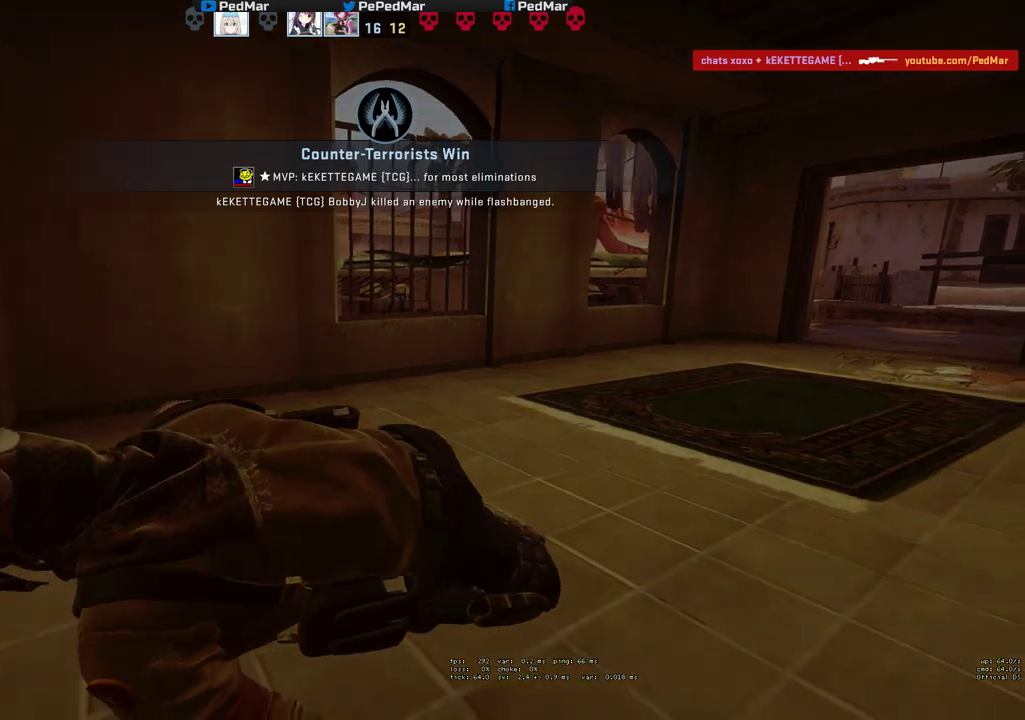
{"keys": [], "mouse": [], "events": [[83, "mouse_mb5", "up"]]}
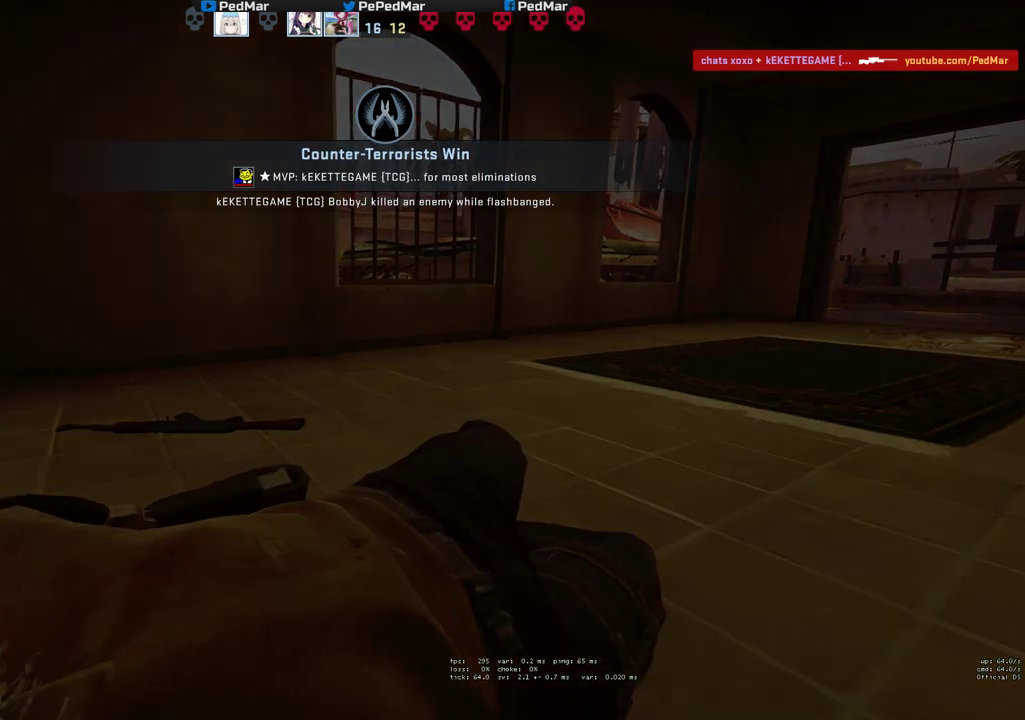
{"keys": [], "mouse": [], "events": []}
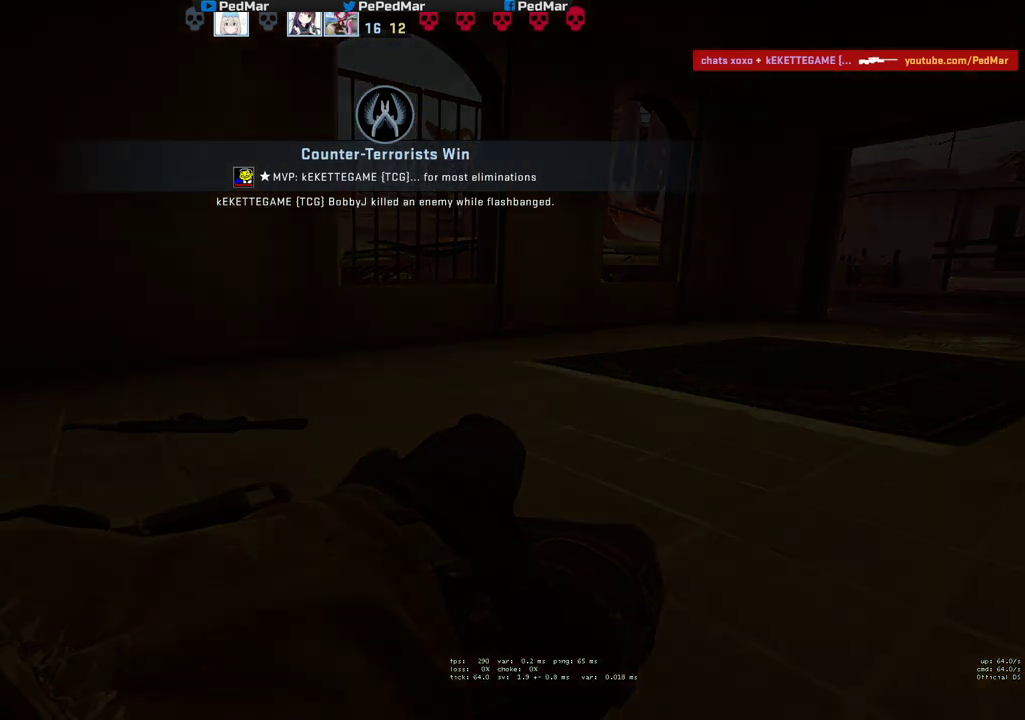
{"keys": ["tab"], "mouse": [], "events": [[400, "tab", "down"]]}
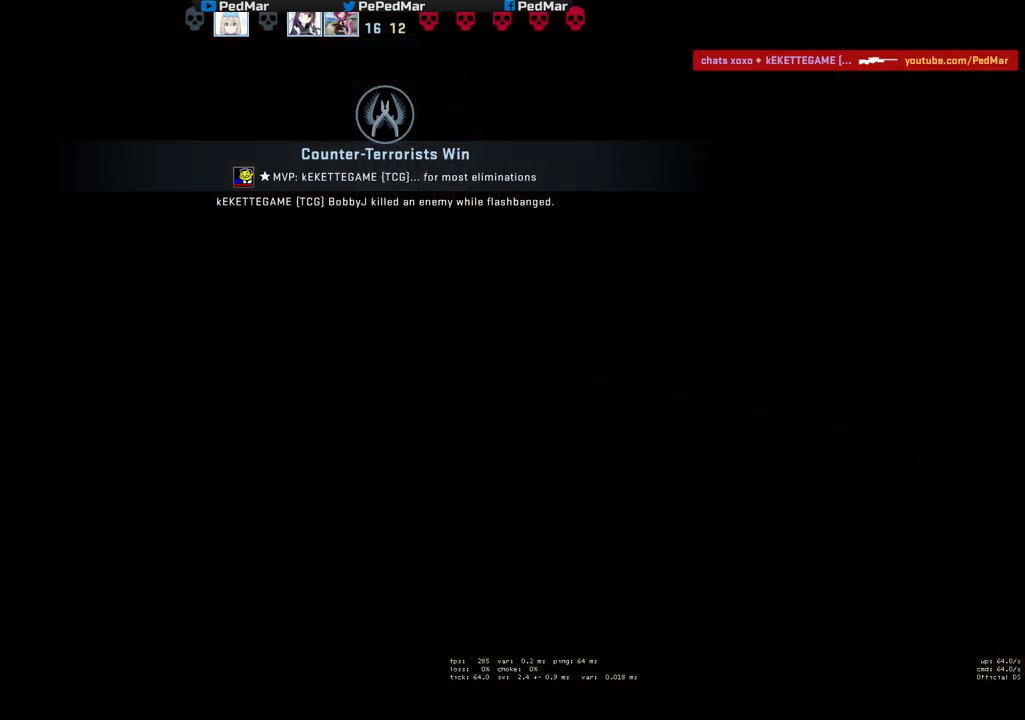
{"keys": [], "mouse": [], "events": [[383, "tab", "up"]]}
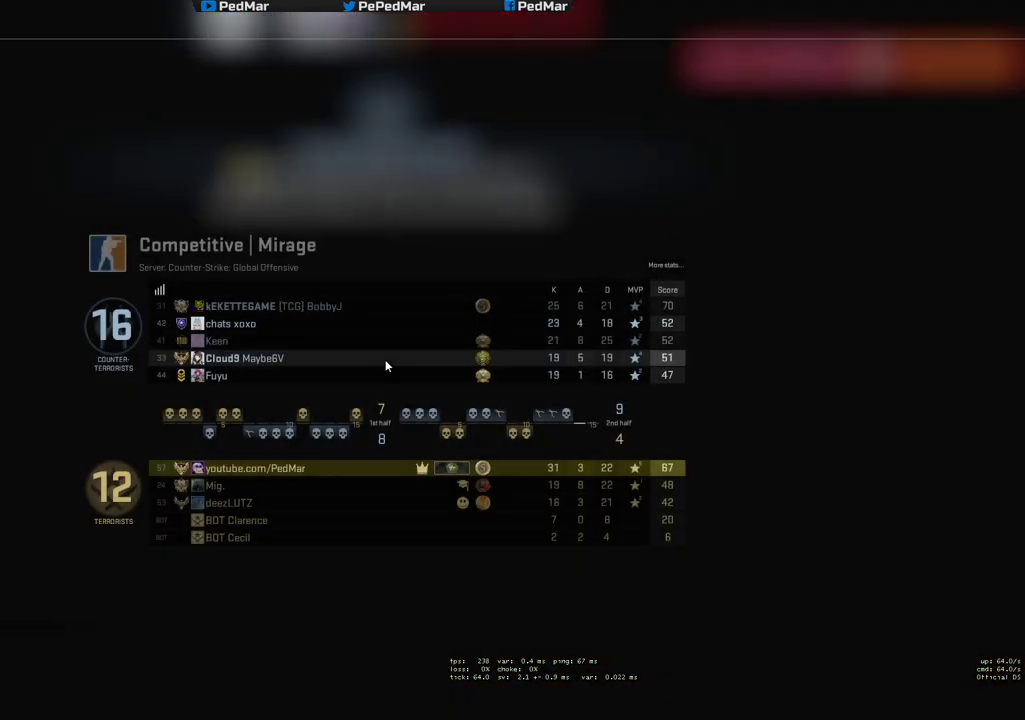
{"keys": [], "mouse": [], "events": []}
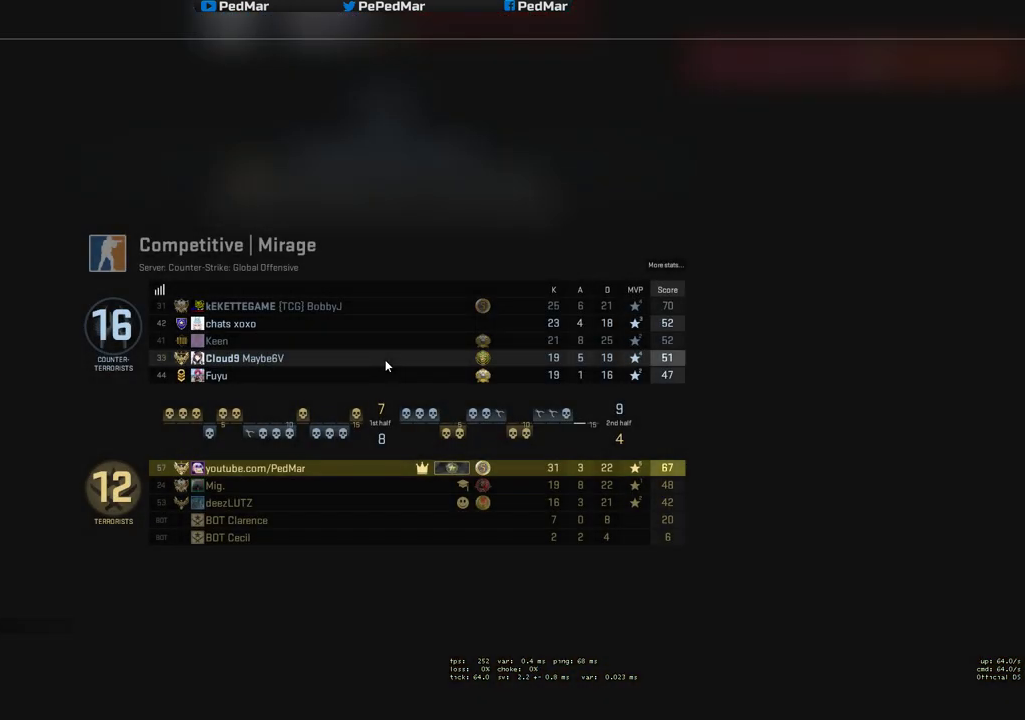
{"keys": [], "mouse": [], "events": []}
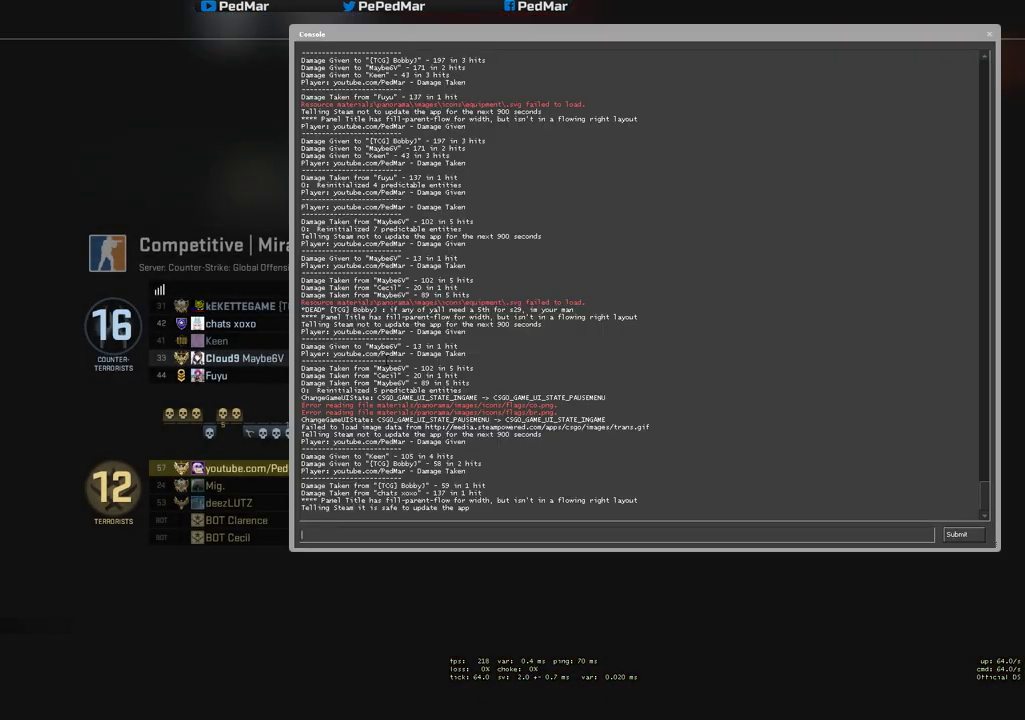
{"keys": [], "mouse": [], "events": []}
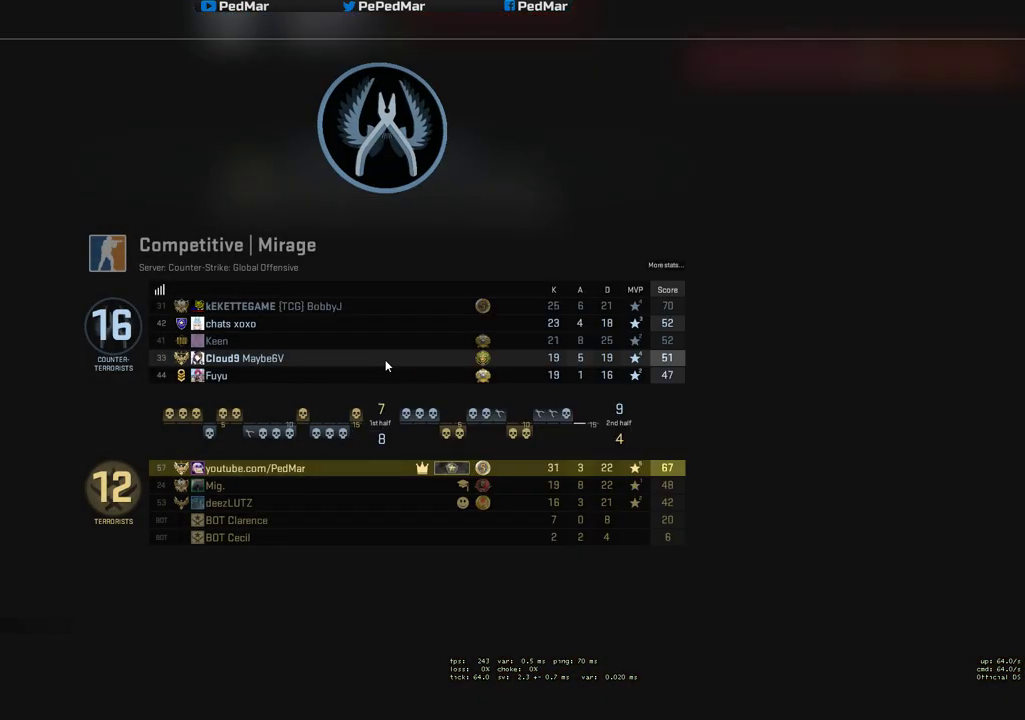
{"keys": [], "mouse": [], "events": []}
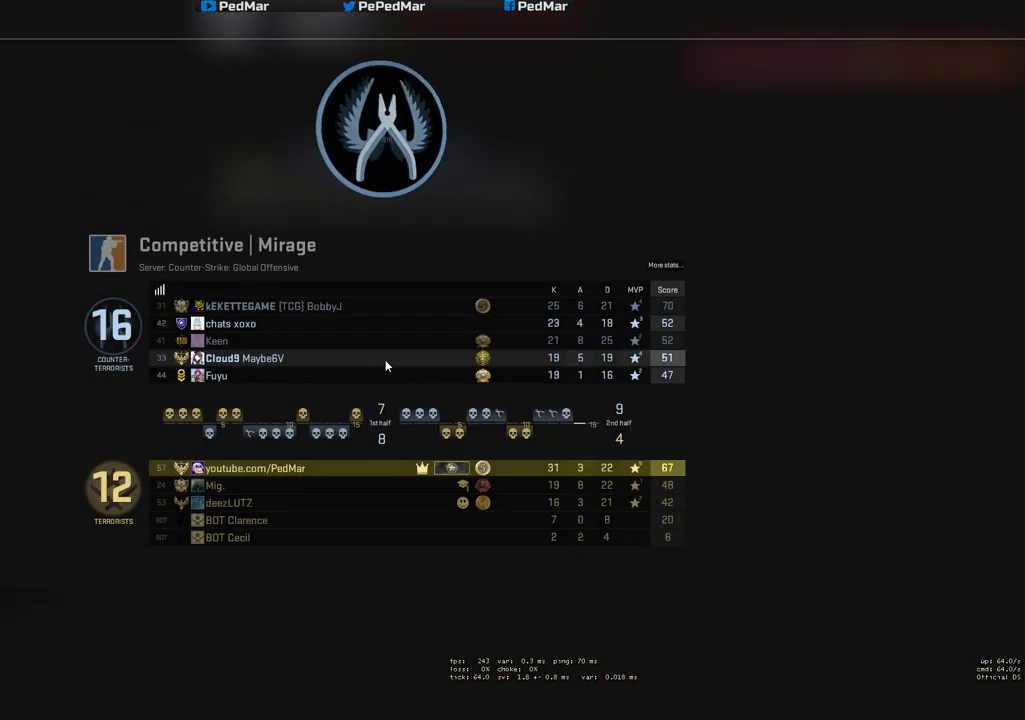
{"keys": [], "mouse": [], "events": []}
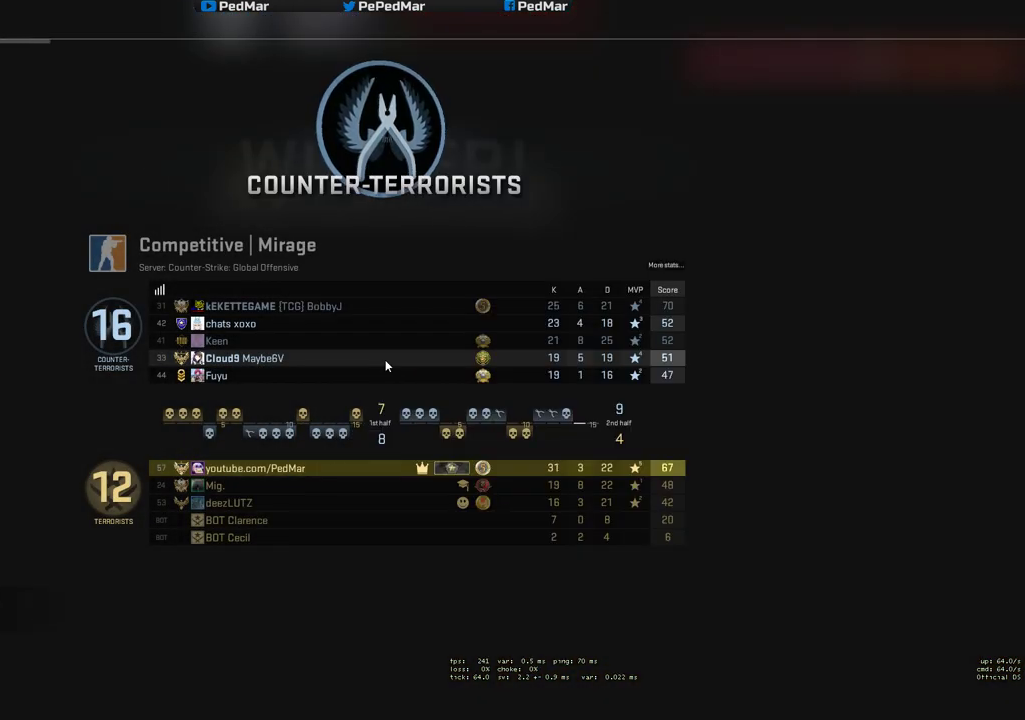
{"keys": [], "mouse": [], "events": []}
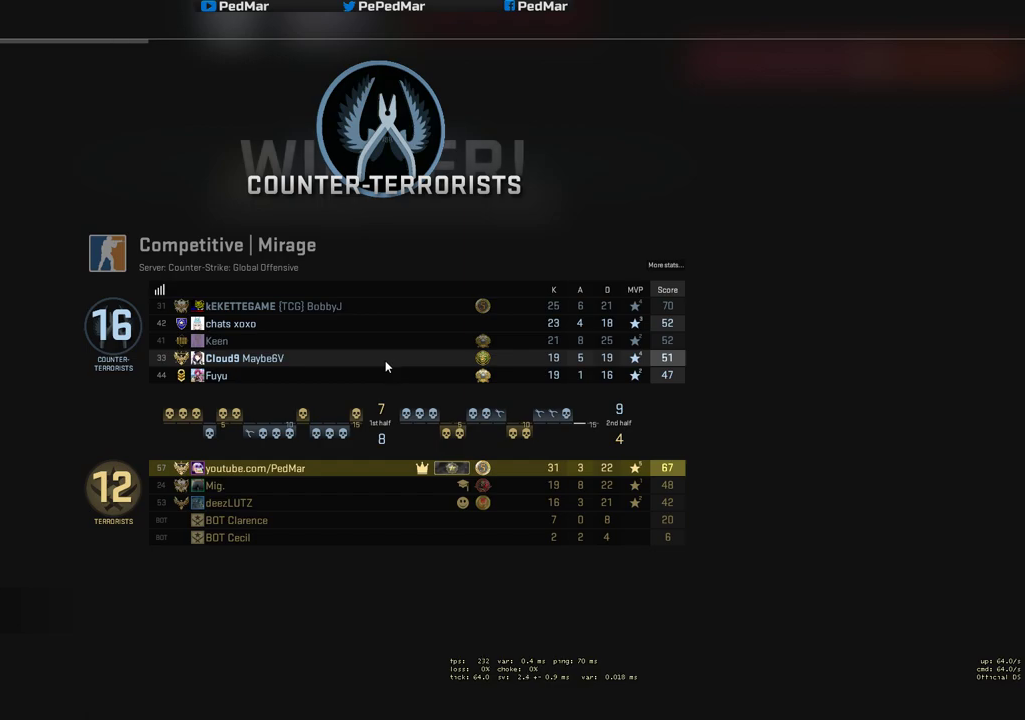
{"keys": [], "mouse": [], "events": []}
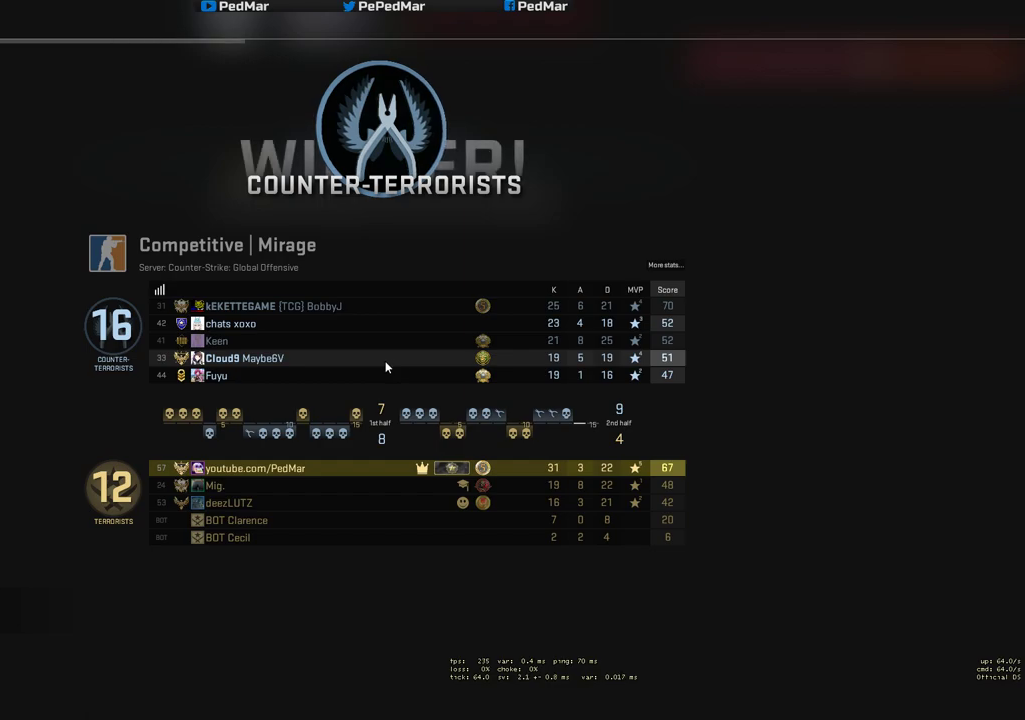
{"keys": [], "mouse": [], "events": []}
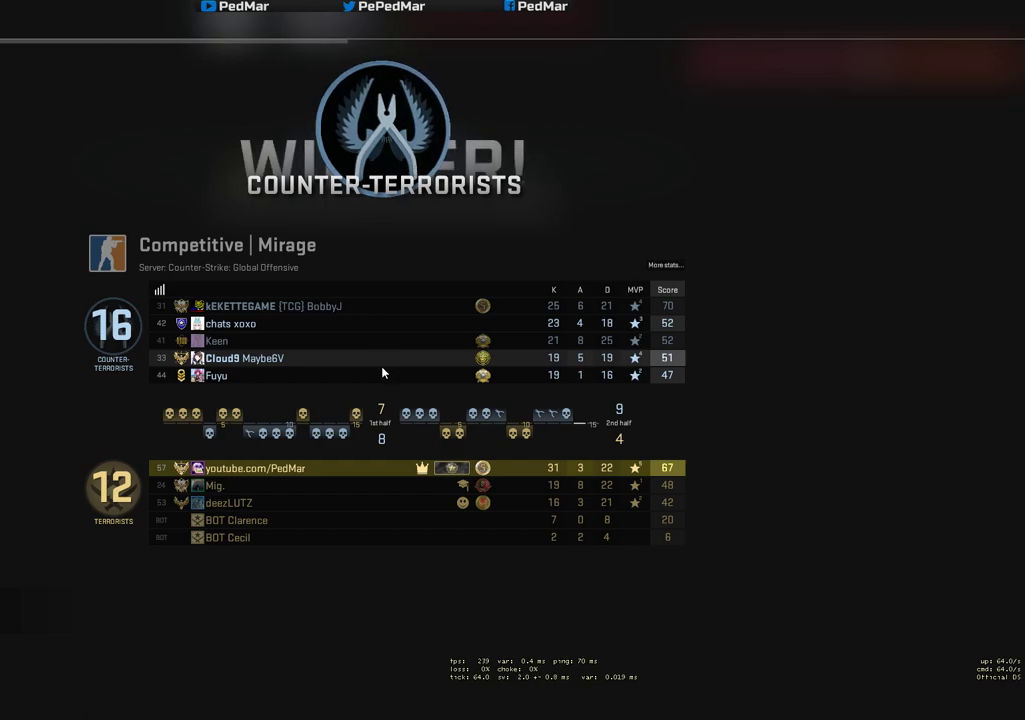
{"keys": [], "mouse": [], "events": []}
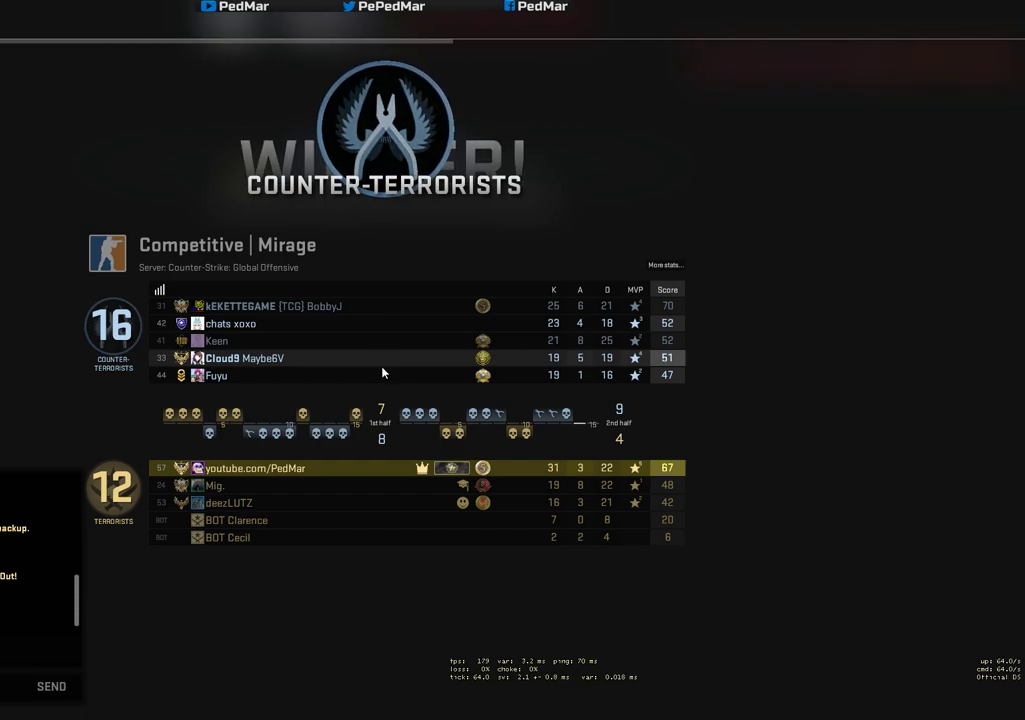
{"keys": [], "mouse": [], "events": [[200, "s", "down"], [350, "space", "down"], [383, "s", "up"], [450, "space", "up"]]}
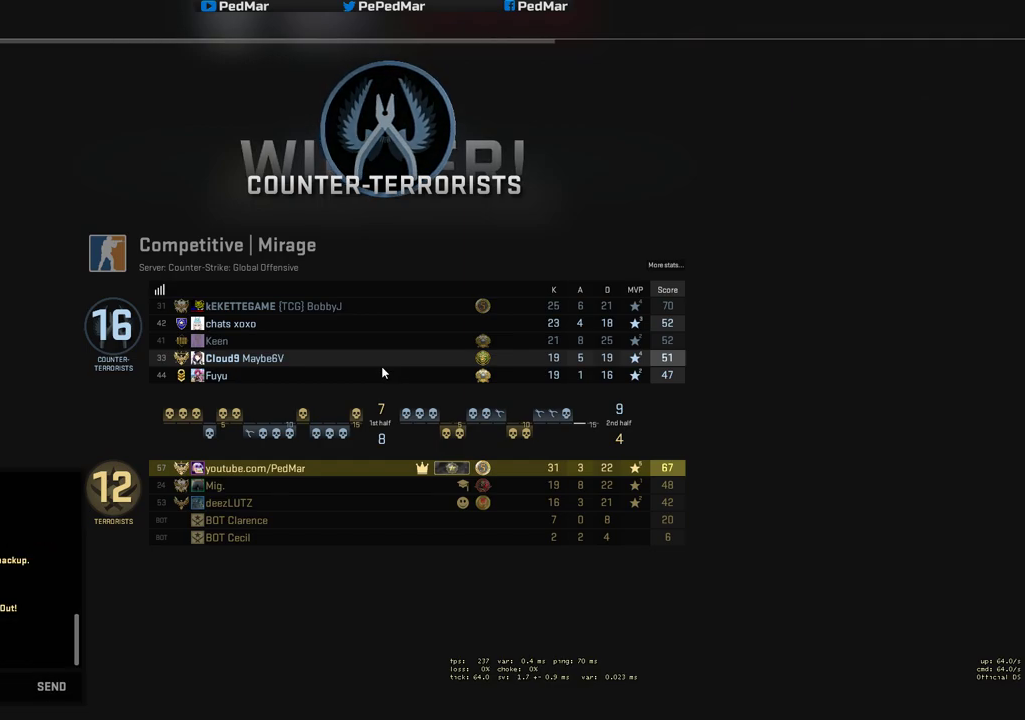
{"keys": [], "mouse": [], "events": []}
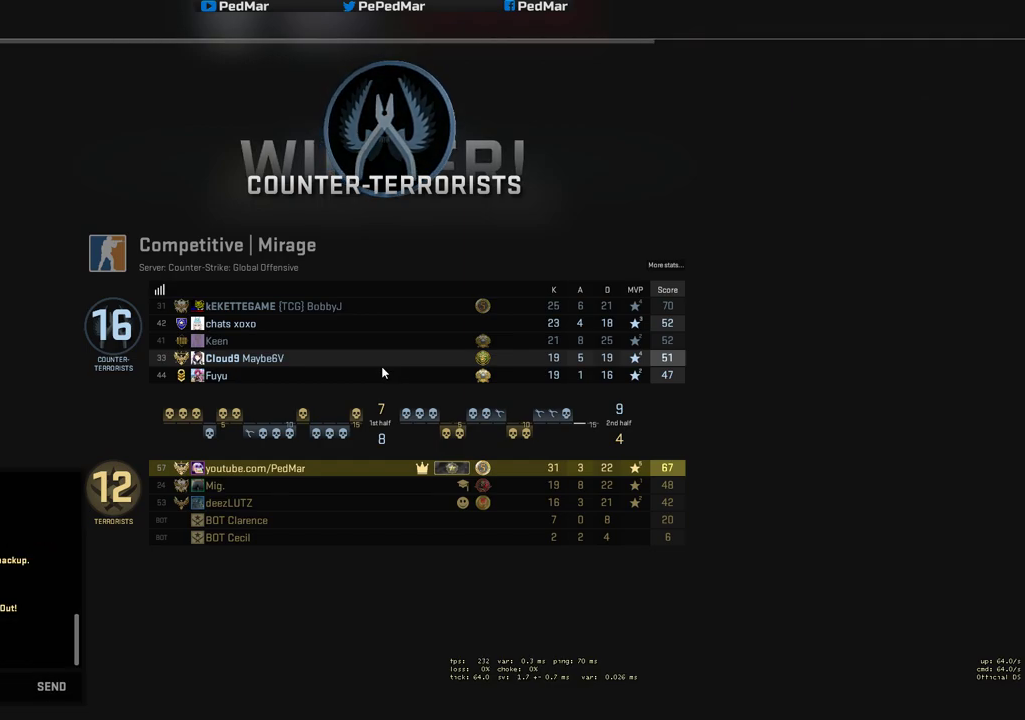
{"keys": [], "mouse": [], "events": []}
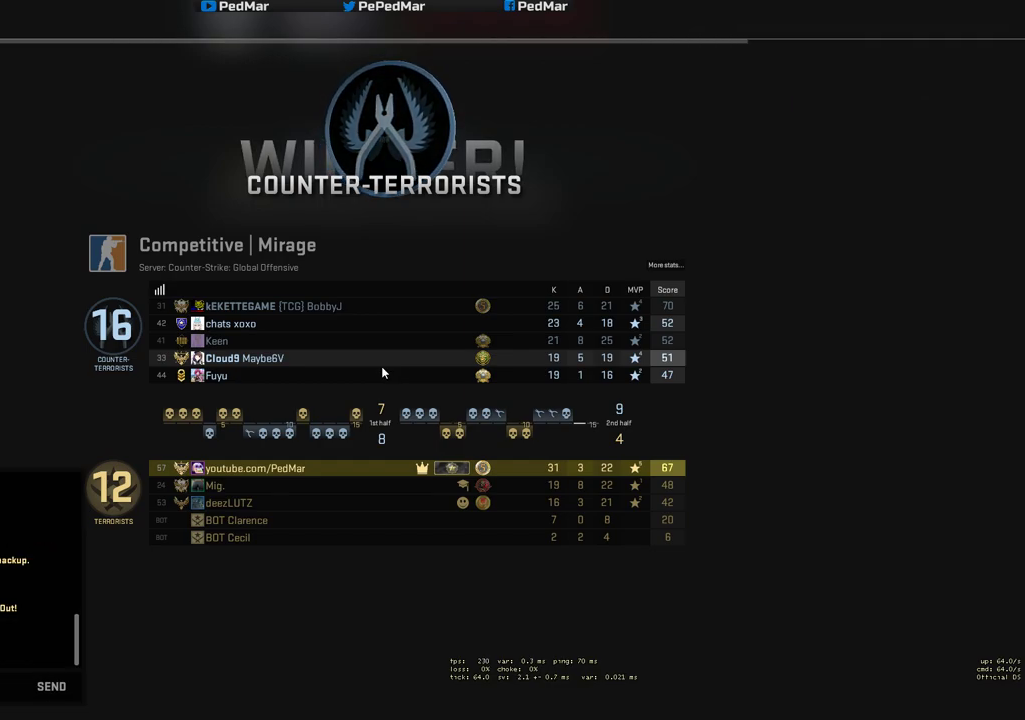
{"keys": [], "mouse": []}
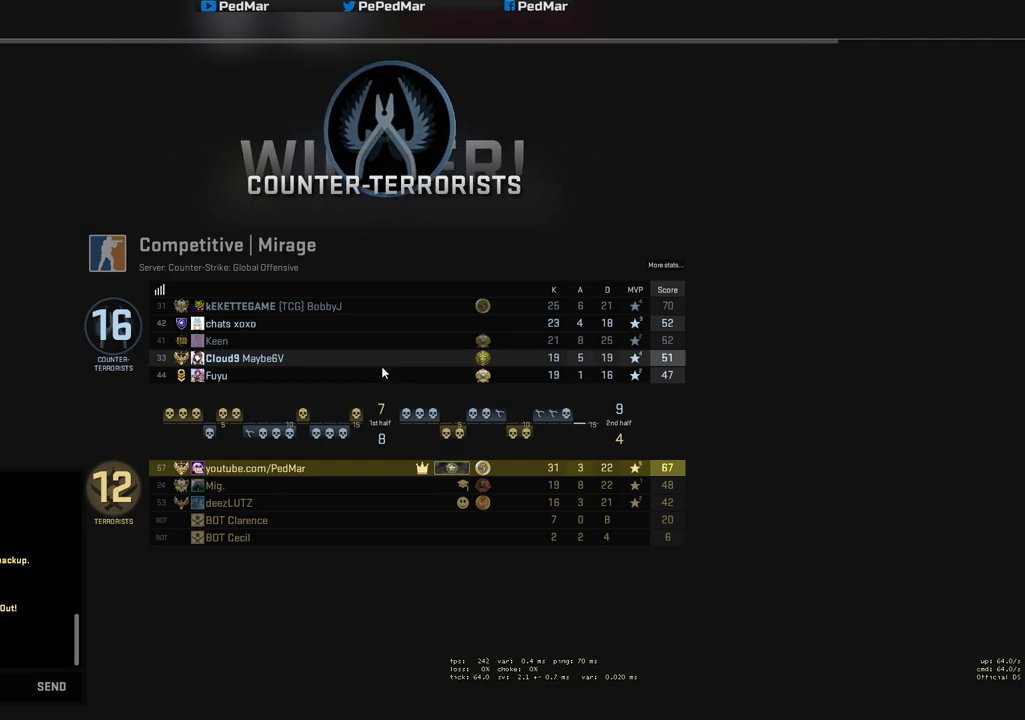
{"keys": ["s"], "mouse": []}
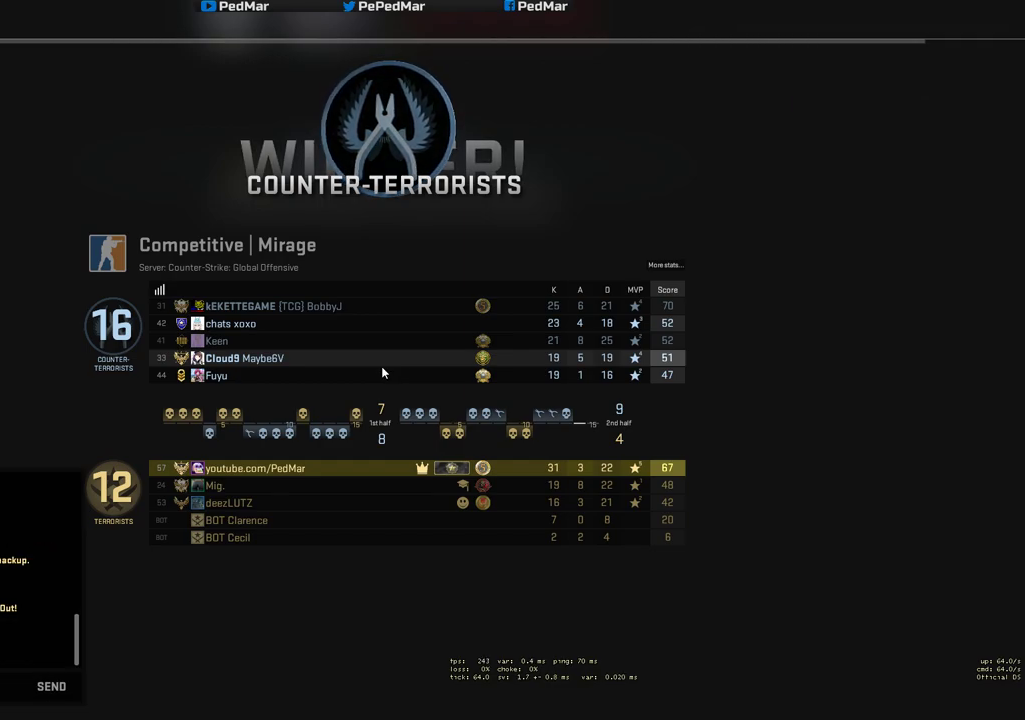
{"keys": [], "mouse": [], "events": [[50, "s", "up"]]}
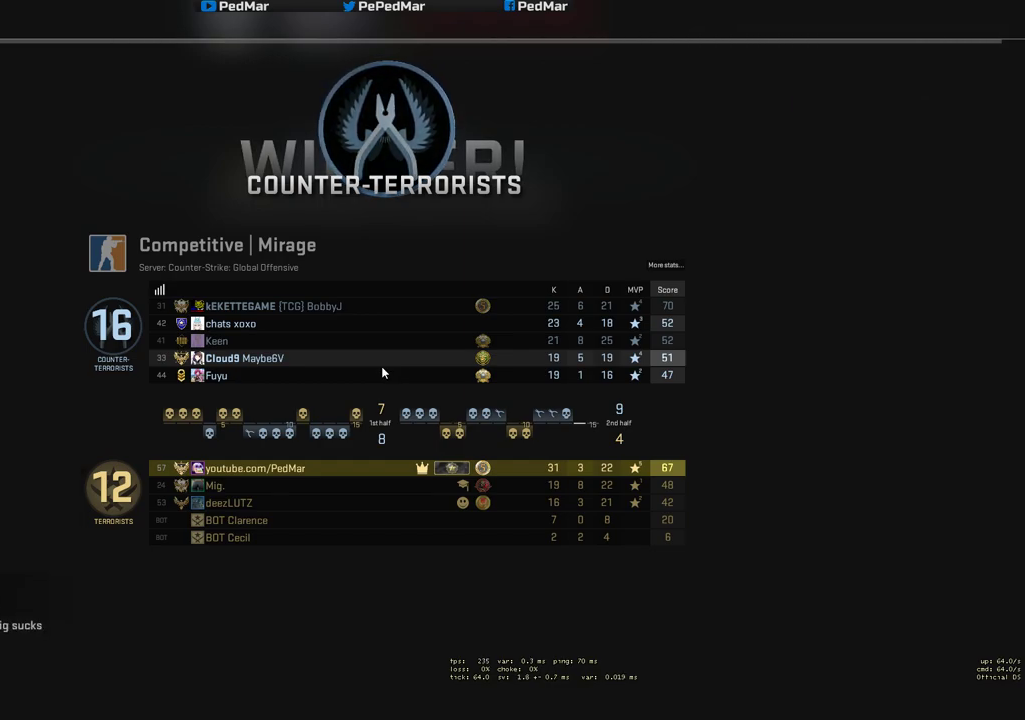
{"keys": [], "mouse": [], "events": []}
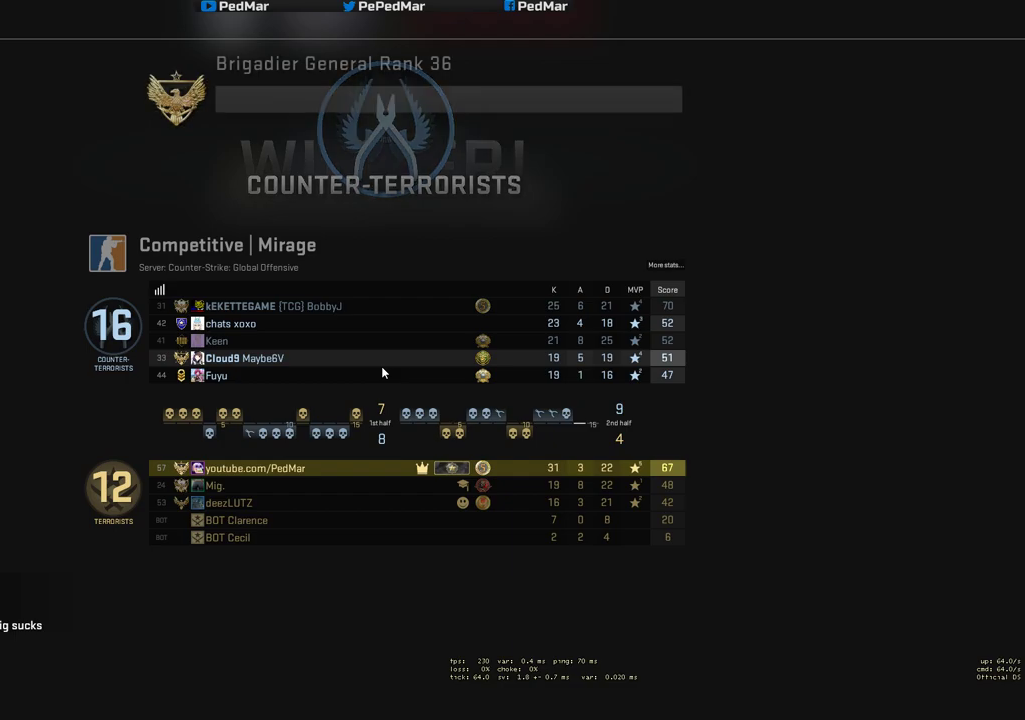
{"keys": [], "mouse": [], "events": []}
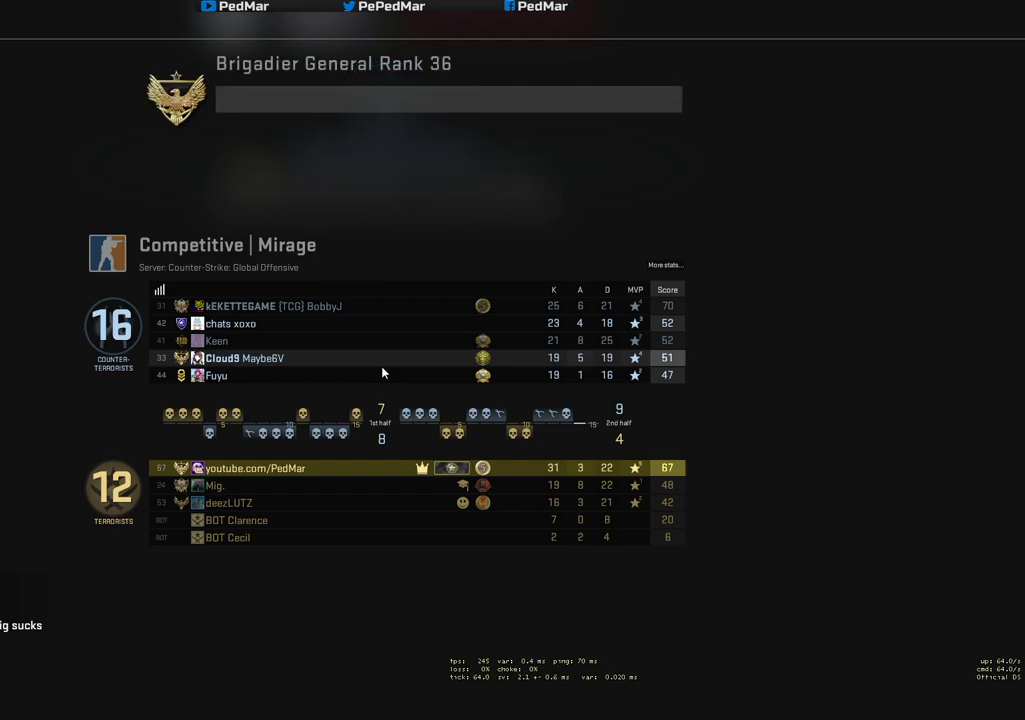
{"keys": [], "mouse": [], "events": []}
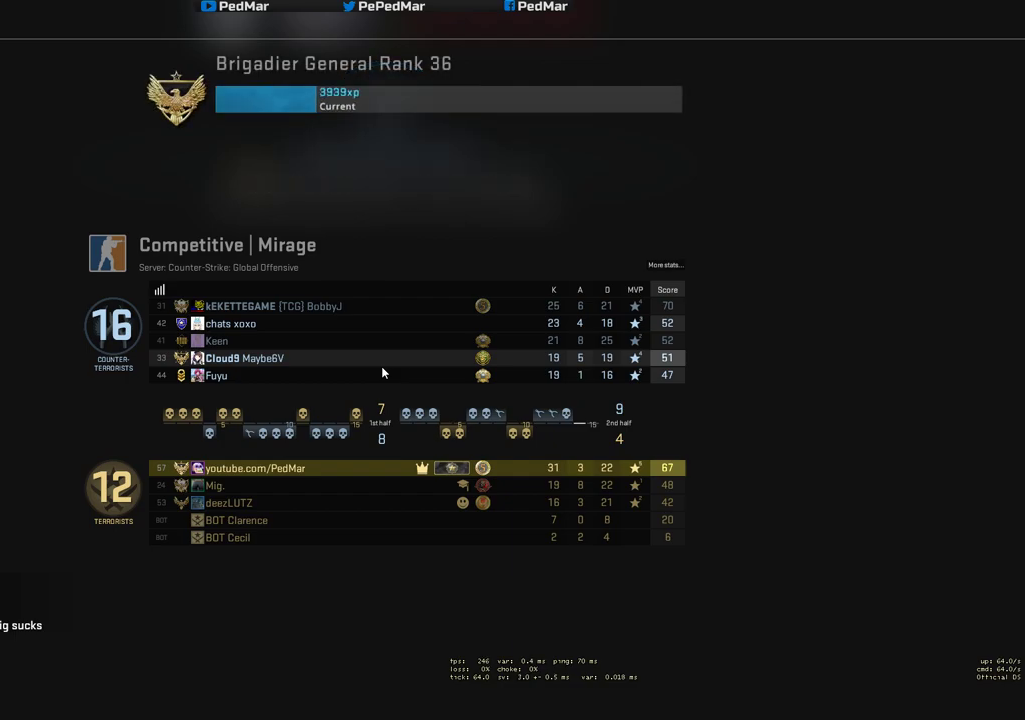
{"keys": [], "mouse": [], "events": []}
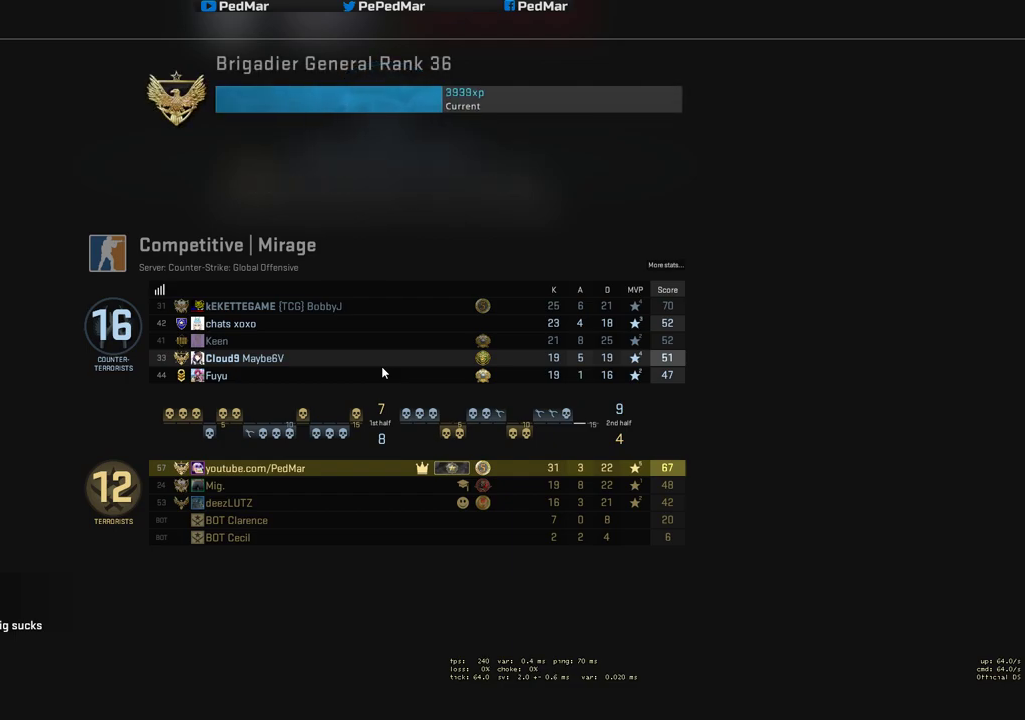
{"keys": [], "mouse": [], "events": []}
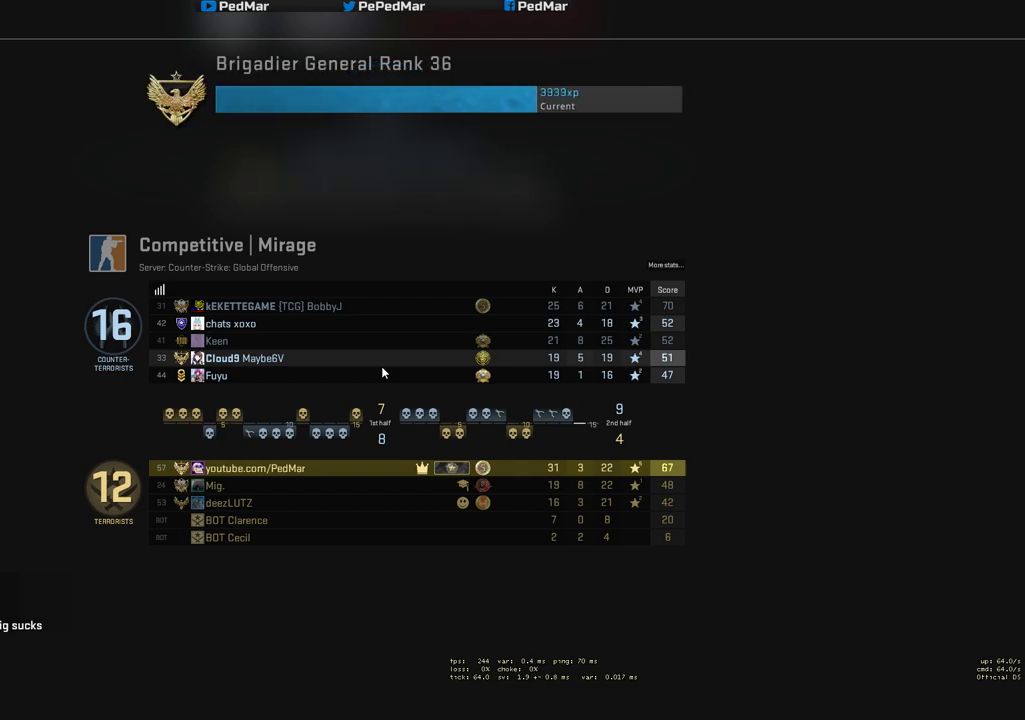
{"keys": [], "mouse": [], "events": []}
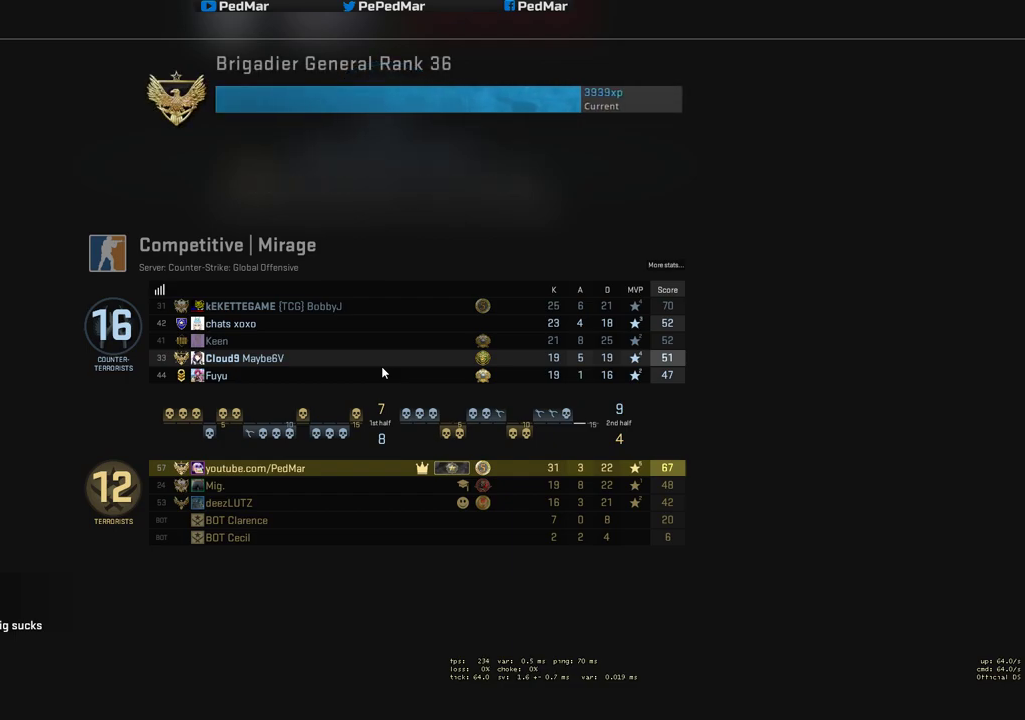
{"keys": [], "mouse": [], "events": []}
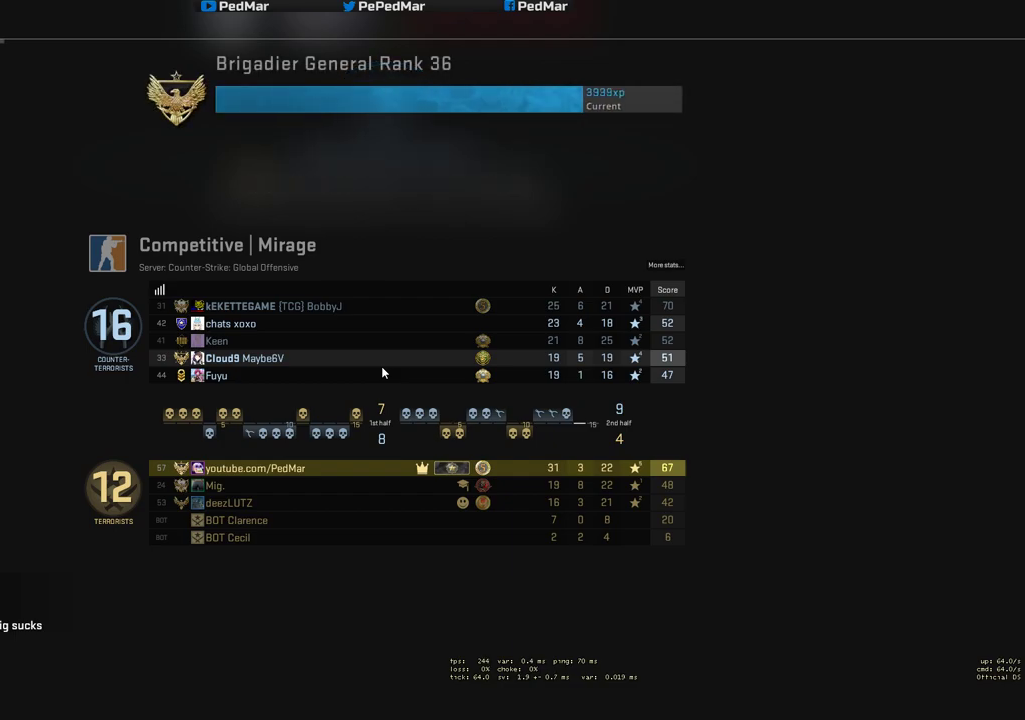
{"keys": [], "mouse": [], "events": [[217, "tab", "down"], [367, "tab", "up"]]}
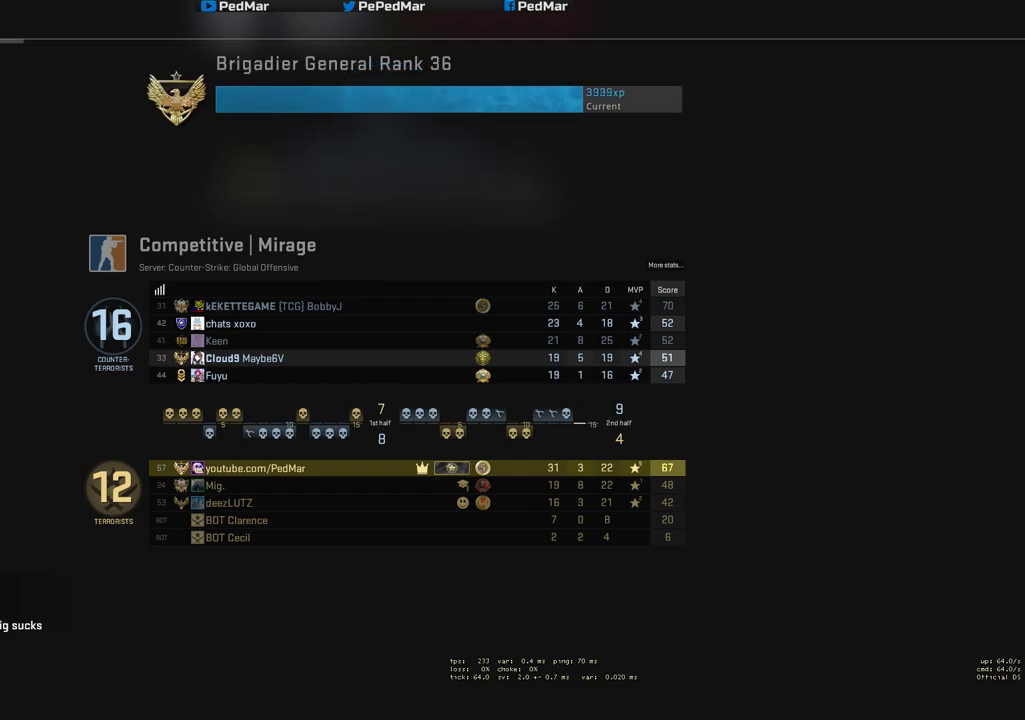
{"keys": [], "mouse": [], "events": []}